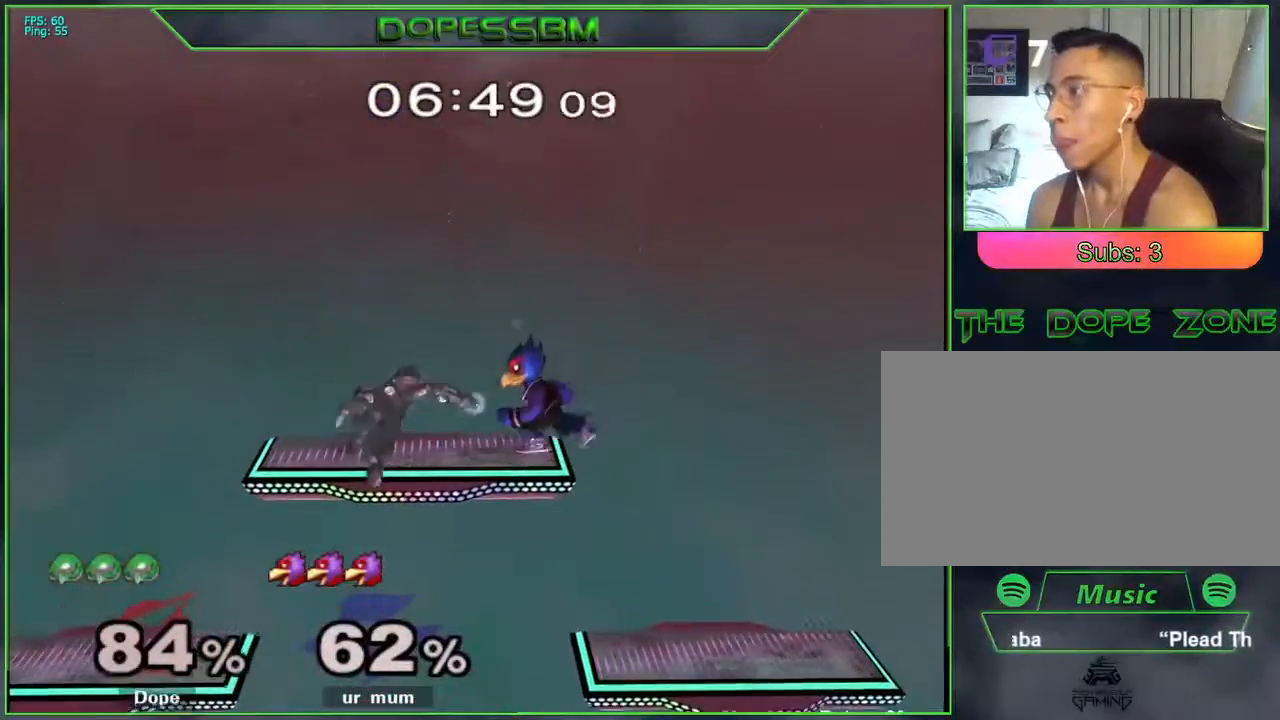
Gameplay with a controller (Nintendo layout); each line is a JSON object with the inputs held at the frame after it. "events" lists button and stick changes between this image and that frame as [ms after this image, input, new state], when the widget could be followed in between. Not read: L3 R3.
{"buttons": ["L1"], "left_stick": "down-left", "right_stick": "center", "events": [[133, "left_stick", "down-right"], [150, "L1", "down"], [217, "L1", "up"], [233, "left_stick", "center"], [383, "left_stick", "up-left"], [450, "left_stick", "down-left"], [483, "L1", "down"]]}
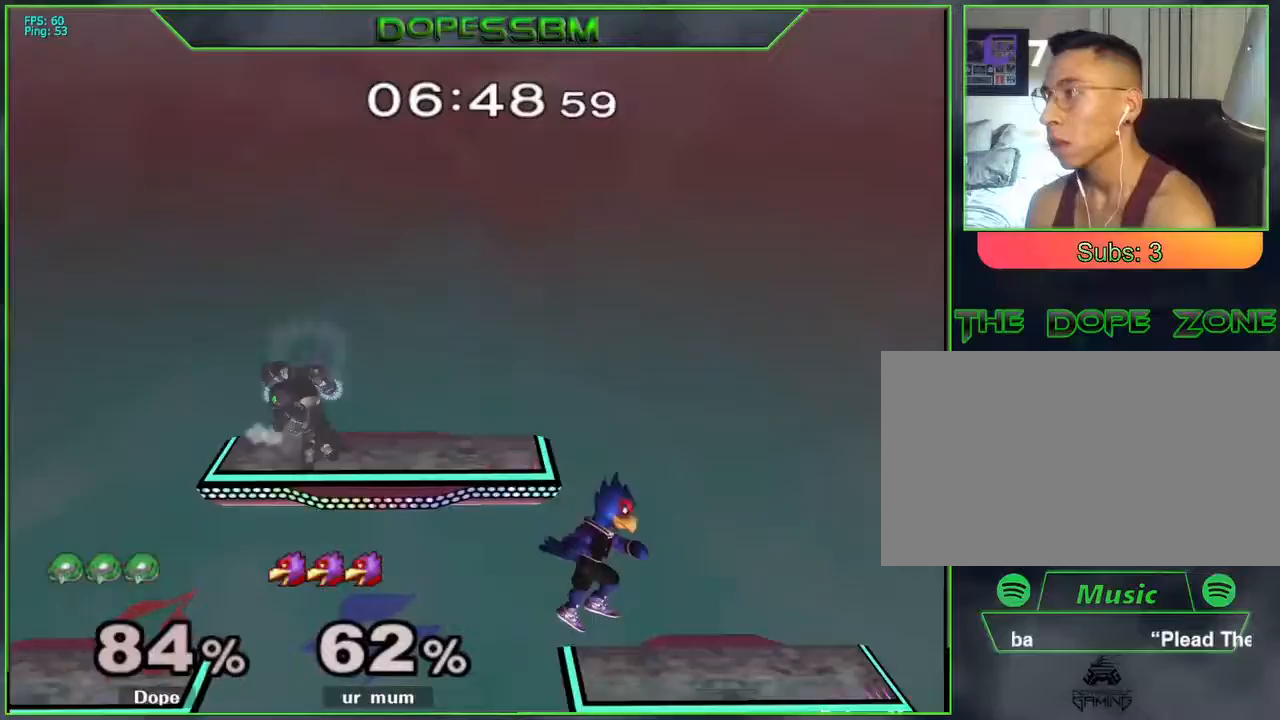
{"buttons": [], "left_stick": "down", "right_stick": "center", "events": [[67, "L1", "up"], [100, "left_stick", "center"], [250, "left_stick", "right"], [267, "B", "down"], [350, "B", "up"], [450, "left_stick", "down"]]}
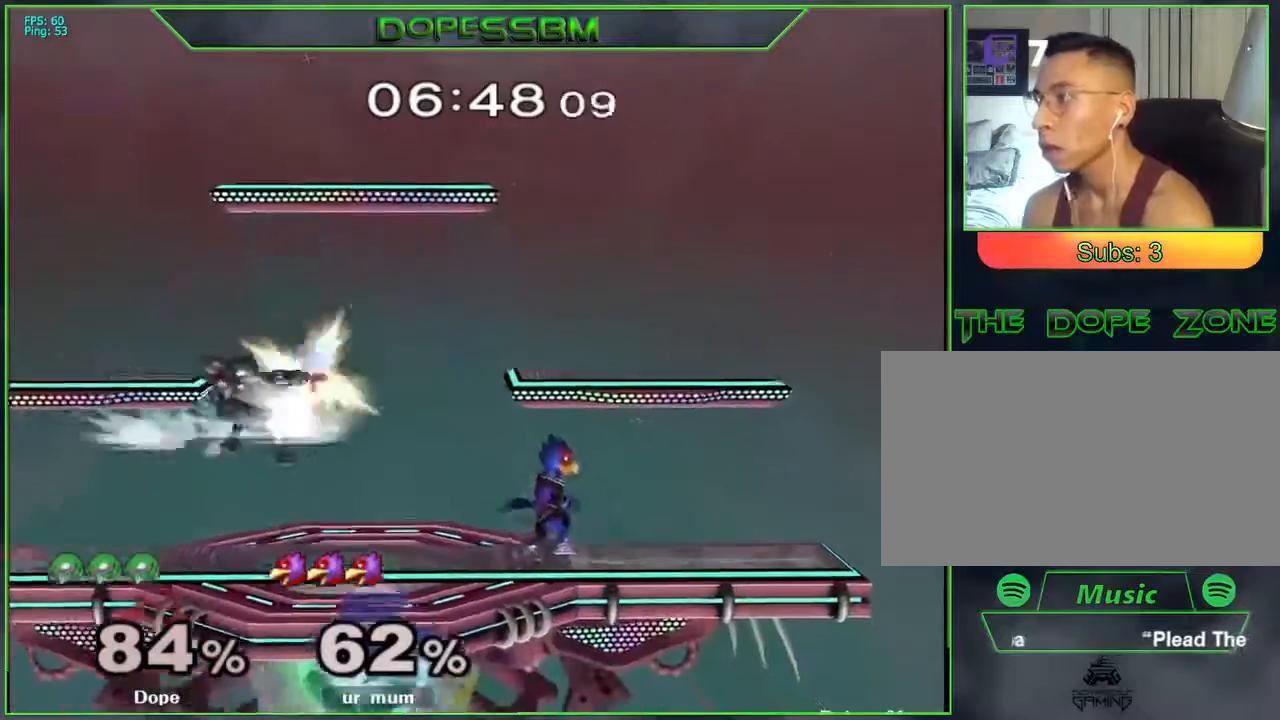
{"buttons": ["L1"], "left_stick": "center", "right_stick": "center", "events": [[183, "left_stick", "center"], [333, "L1", "down"]]}
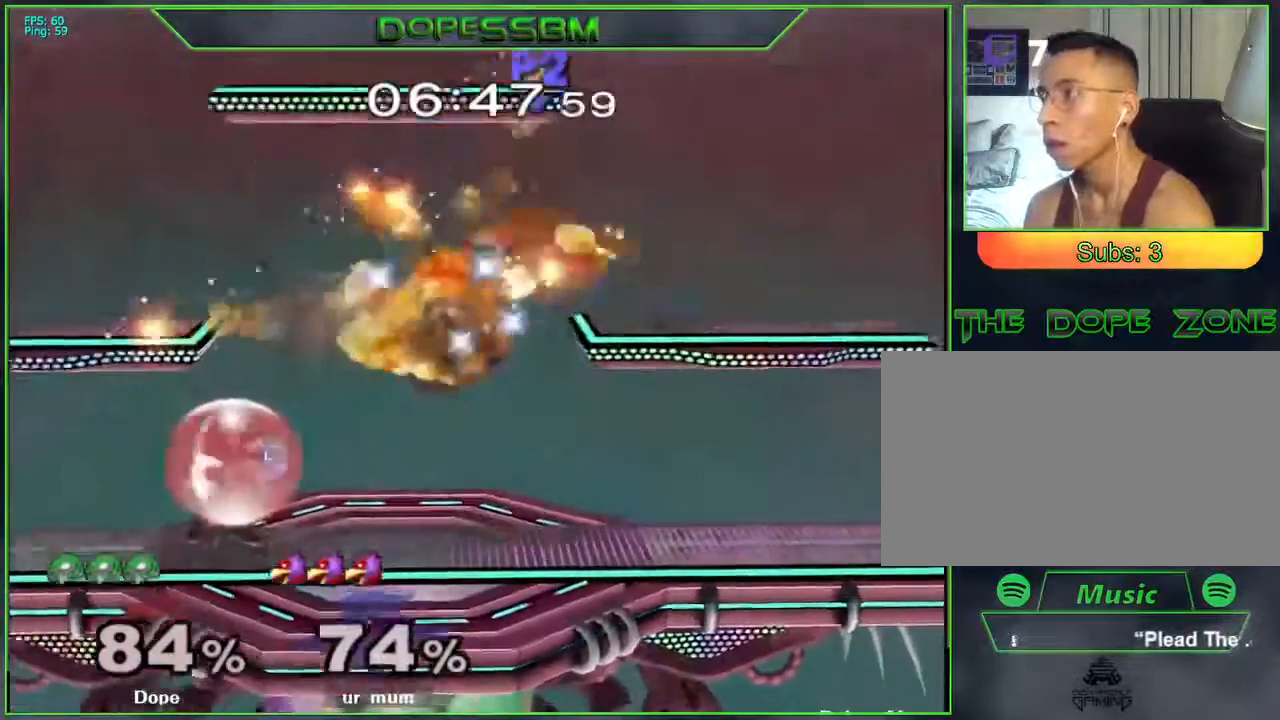
{"buttons": [], "left_stick": "right", "right_stick": "center", "events": [[50, "L1", "up"], [100, "Y", "down"], [100, "left_stick", "down-right"], [117, "Y", "up"], [167, "L1", "down"], [283, "L1", "up"], [317, "left_stick", "right"], [450, "Y", "down"], [483, "Y", "up"]]}
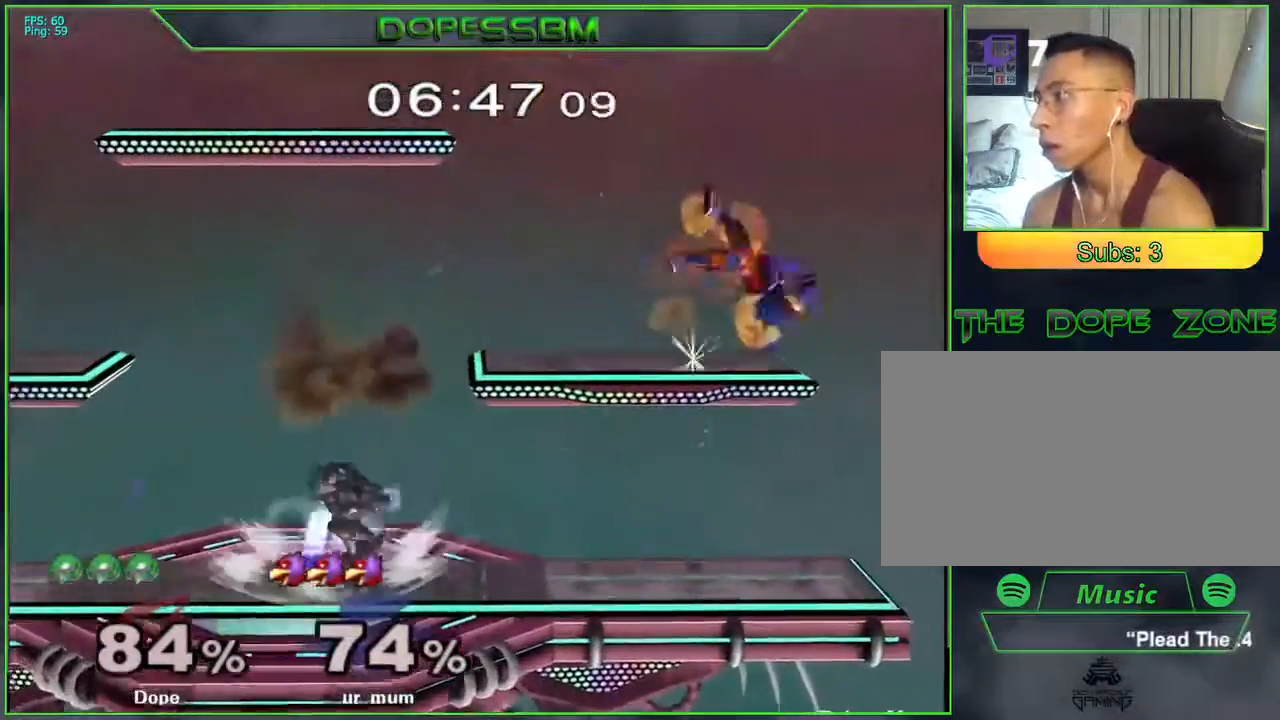
{"buttons": ["A"], "left_stick": "left", "right_stick": "center", "events": [[100, "left_stick", "center"], [233, "A", "down"], [383, "left_stick", "left"]]}
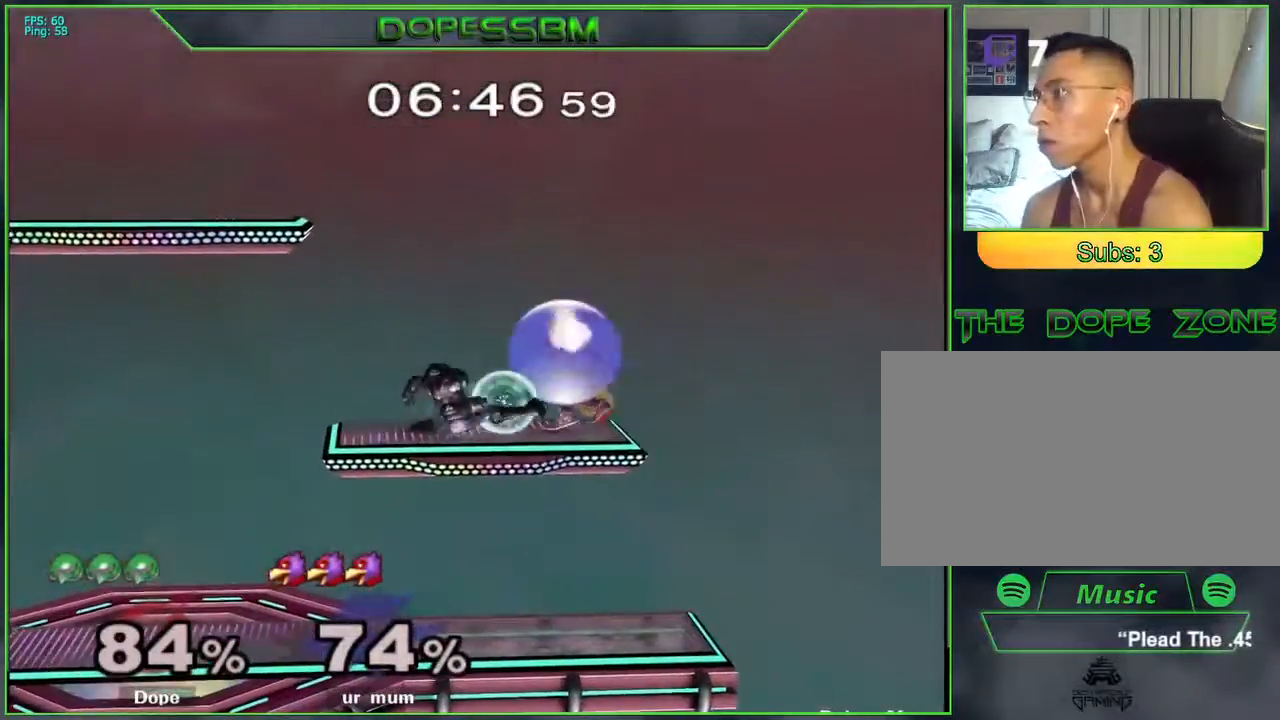
{"buttons": [], "left_stick": "left", "right_stick": "down-right", "events": [[67, "A", "up"], [100, "L1", "down"], [350, "left_stick", "down-left"], [417, "L1", "up"], [500, "left_stick", "left"], [500, "right_stick", "down-right"]]}
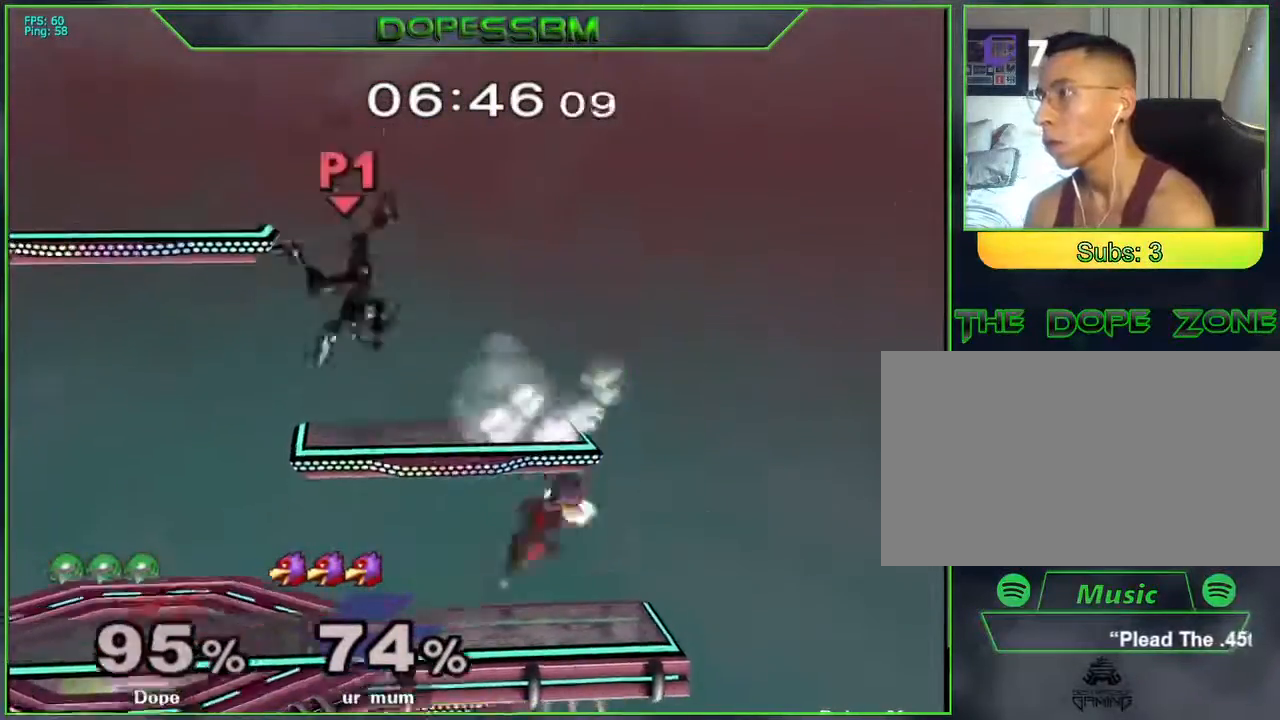
{"buttons": [], "left_stick": "right", "right_stick": "center", "events": [[17, "right_stick", "center"], [333, "left_stick", "right"]]}
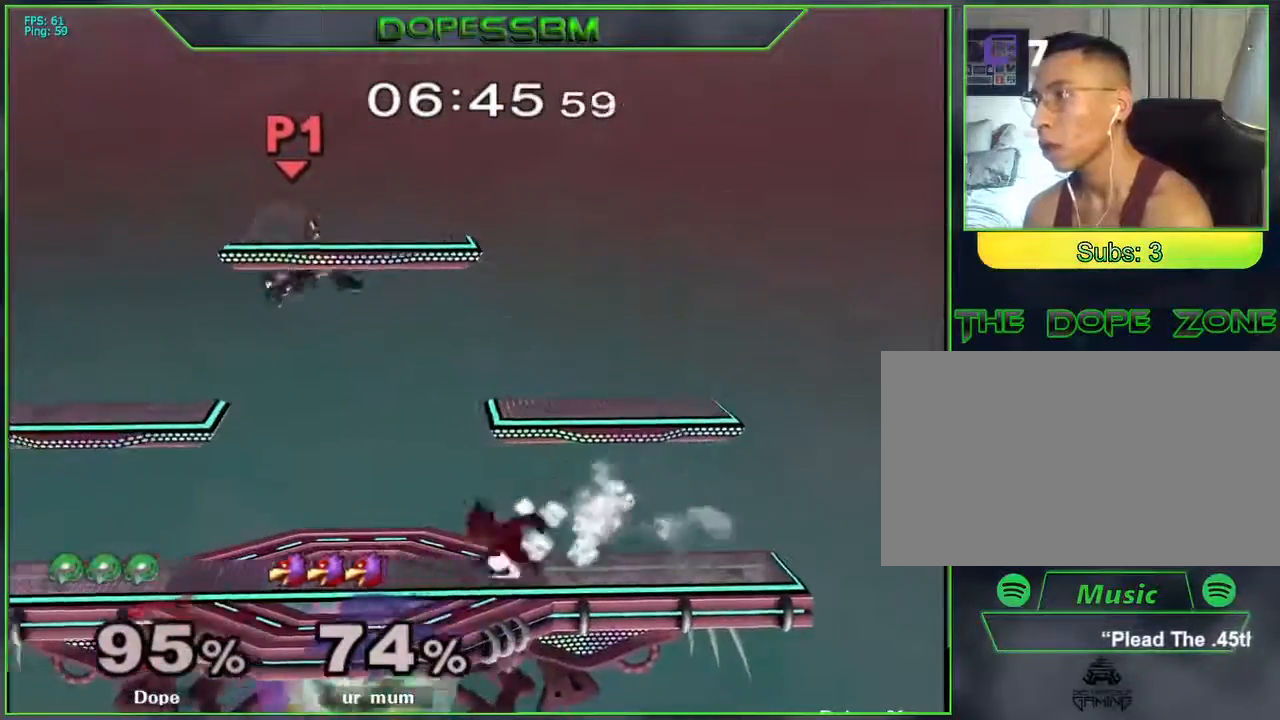
{"buttons": [], "left_stick": "up-right", "right_stick": "center", "events": [[67, "left_stick", "center"], [200, "A", "down"], [267, "A", "up"], [317, "A", "down"], [400, "left_stick", "up-right"], [483, "A", "up"]]}
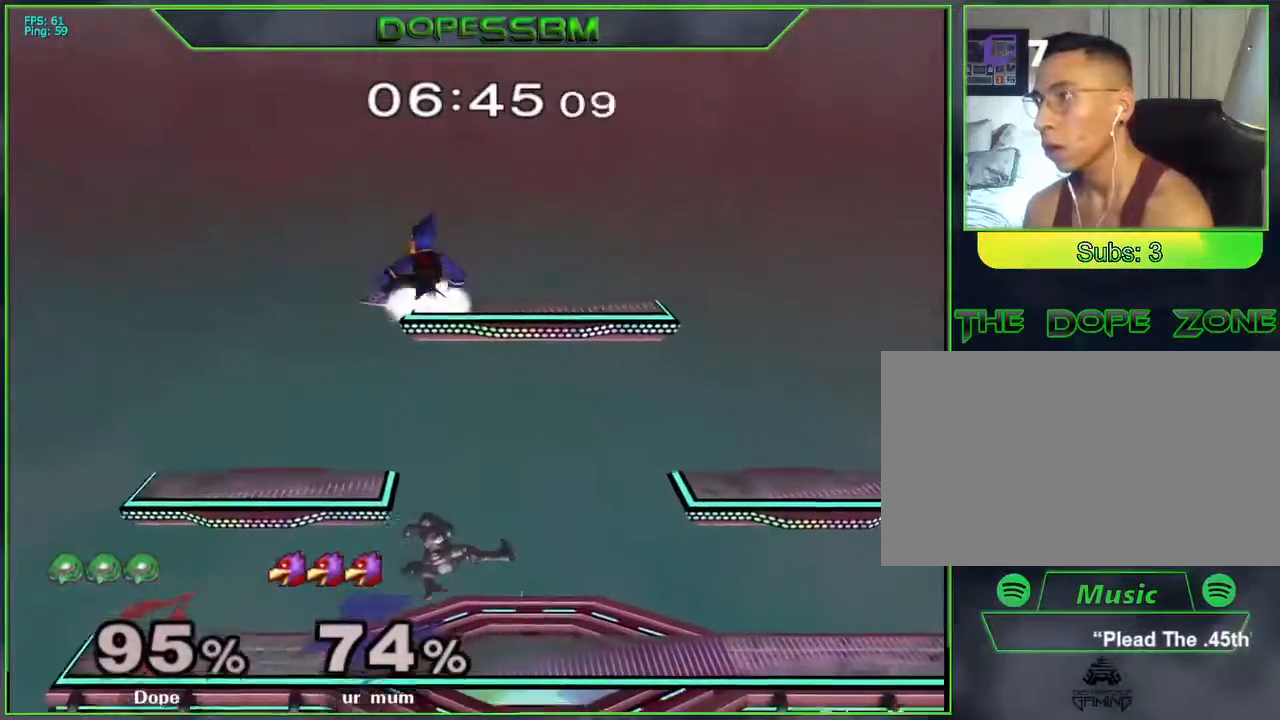
{"buttons": [], "left_stick": "down-right", "right_stick": "center", "events": [[67, "L1", "down"], [67, "left_stick", "down-right"], [167, "L1", "up"], [167, "left_stick", "center"], [300, "left_stick", "right"], [333, "Y", "down"], [350, "Y", "up"], [350, "left_stick", "down-right"], [400, "L1", "down"], [483, "L1", "up"]]}
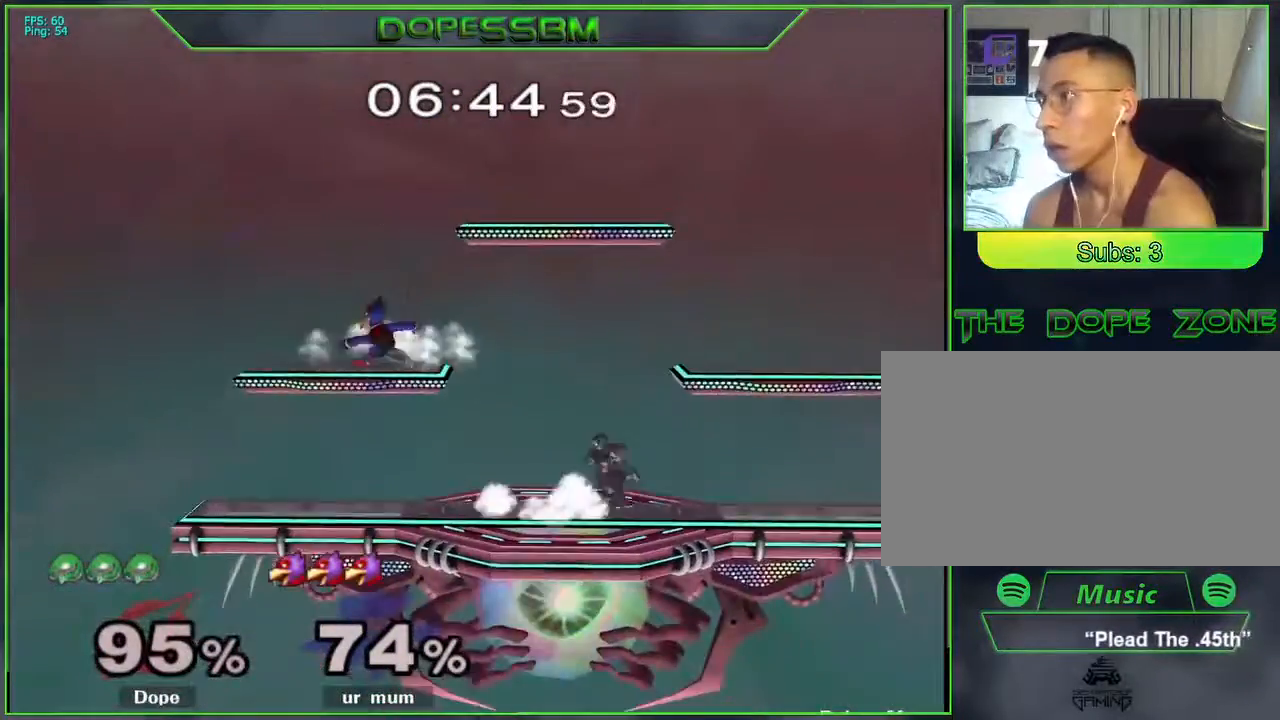
{"buttons": ["L1"], "left_stick": "down-left", "right_stick": "center", "events": [[17, "left_stick", "center"], [67, "left_stick", "left"], [183, "L1", "down"], [283, "L1", "up"], [333, "Y", "down"], [350, "left_stick", "down-left"], [367, "Y", "up"], [400, "L1", "down"]]}
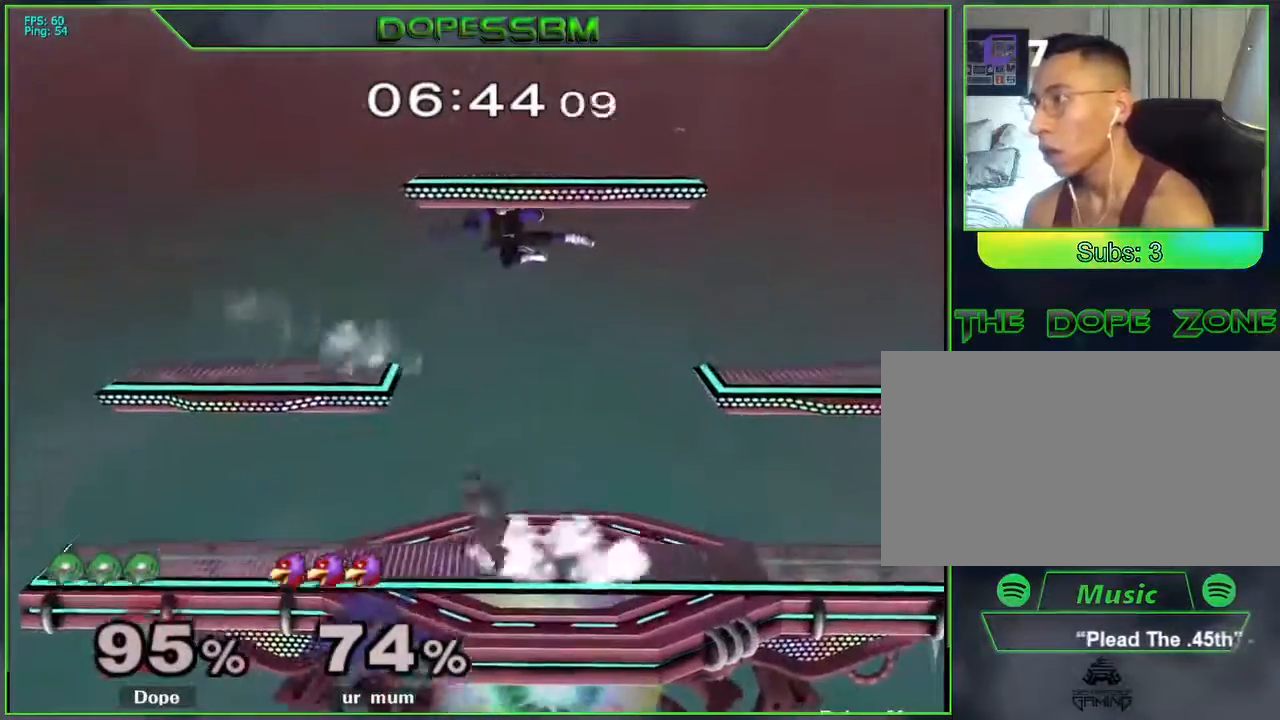
{"buttons": [], "left_stick": "right", "right_stick": "center", "events": [[50, "left_stick", "center"], [217, "L1", "up"], [317, "Y", "down"], [333, "Y", "up"], [333, "left_stick", "down-right"], [383, "L1", "down"], [483, "L1", "up"], [483, "left_stick", "right"]]}
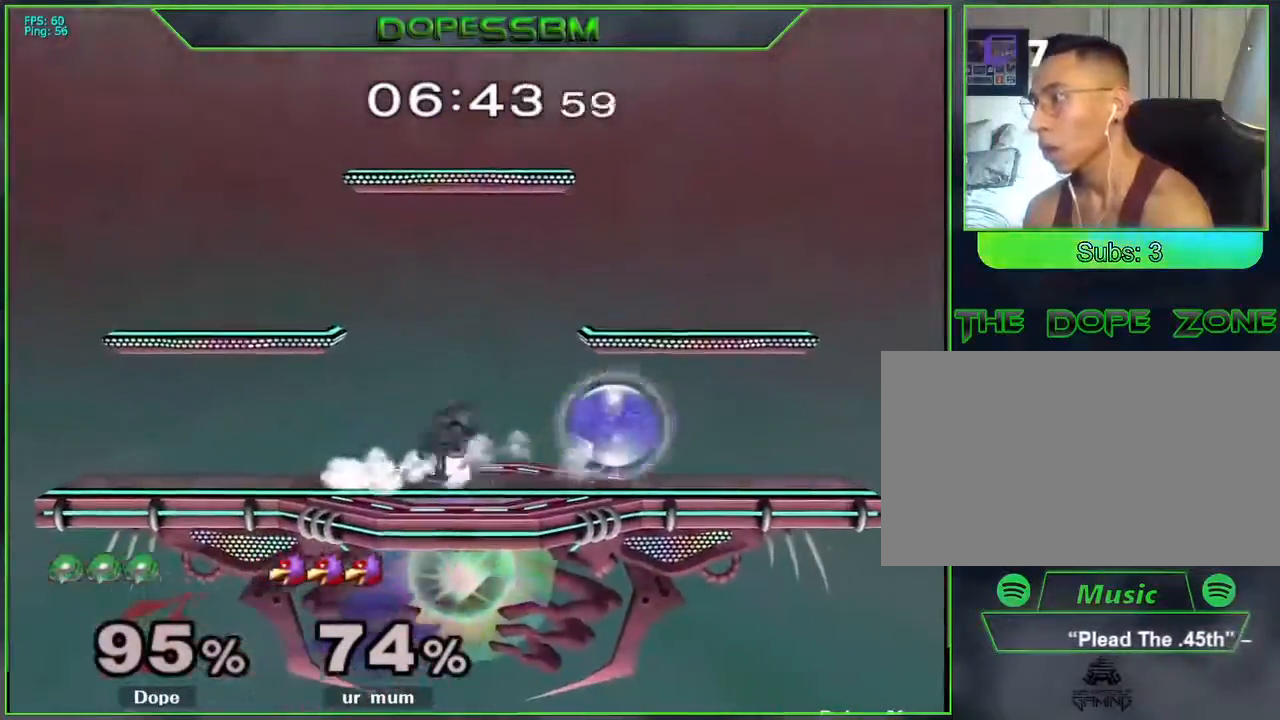
{"buttons": [], "left_stick": "right", "right_stick": "center", "events": [[67, "A", "down"], [167, "A", "up"], [200, "A", "down"], [383, "A", "up"]]}
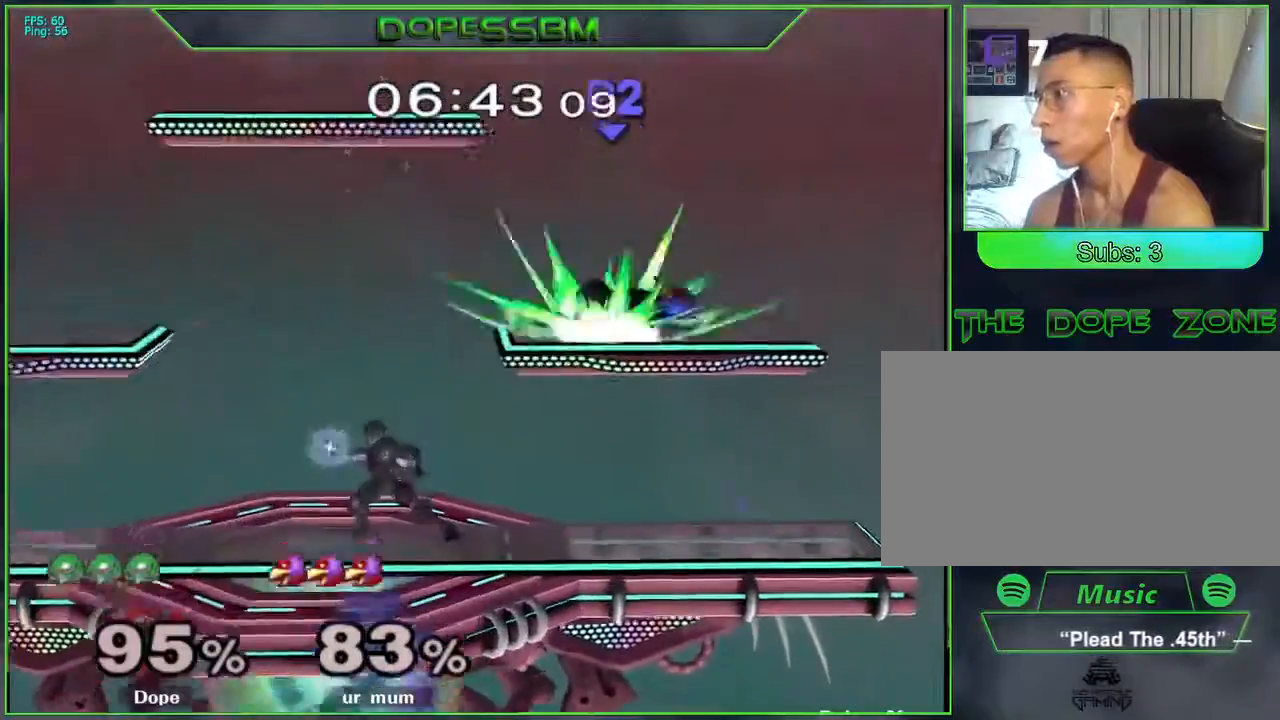
{"buttons": [], "left_stick": "center", "right_stick": "center", "events": [[50, "left_stick", "center"], [150, "left_stick", "right"], [267, "left_stick", "down-right"], [333, "L1", "down"], [433, "left_stick", "center"], [450, "L1", "up"]]}
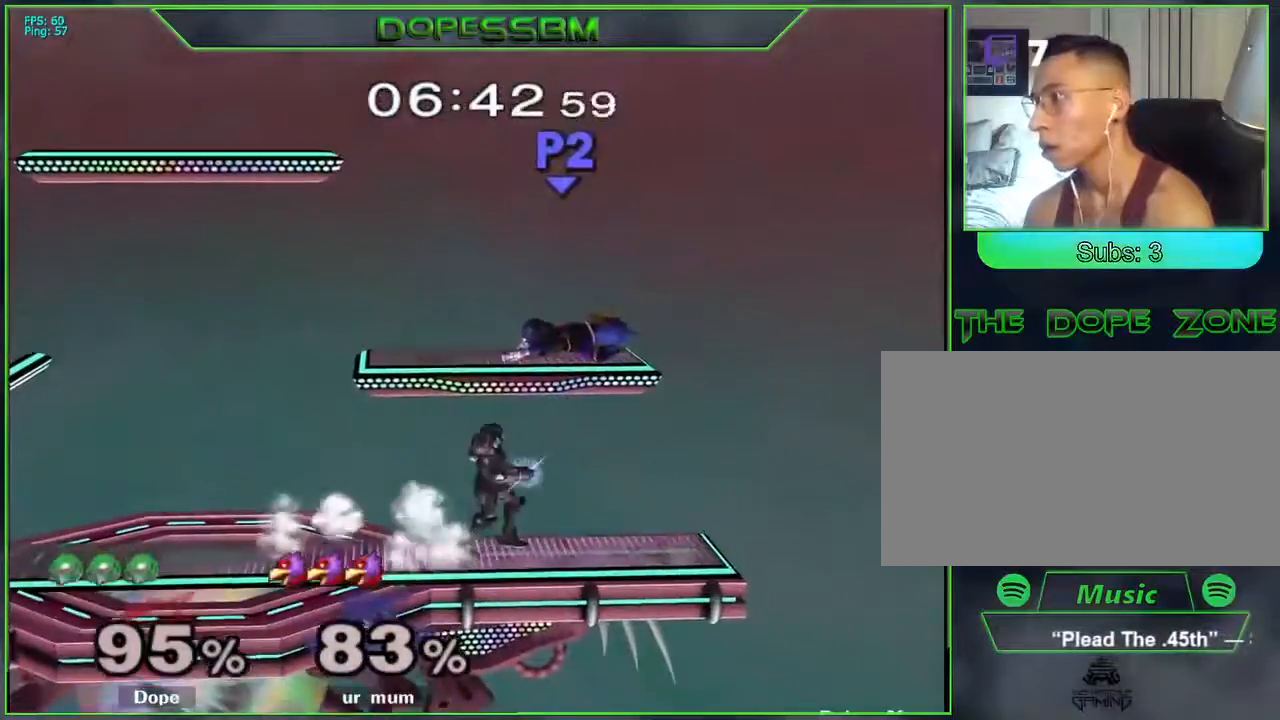
{"buttons": [], "left_stick": "left", "right_stick": "center", "events": [[433, "left_stick", "left"]]}
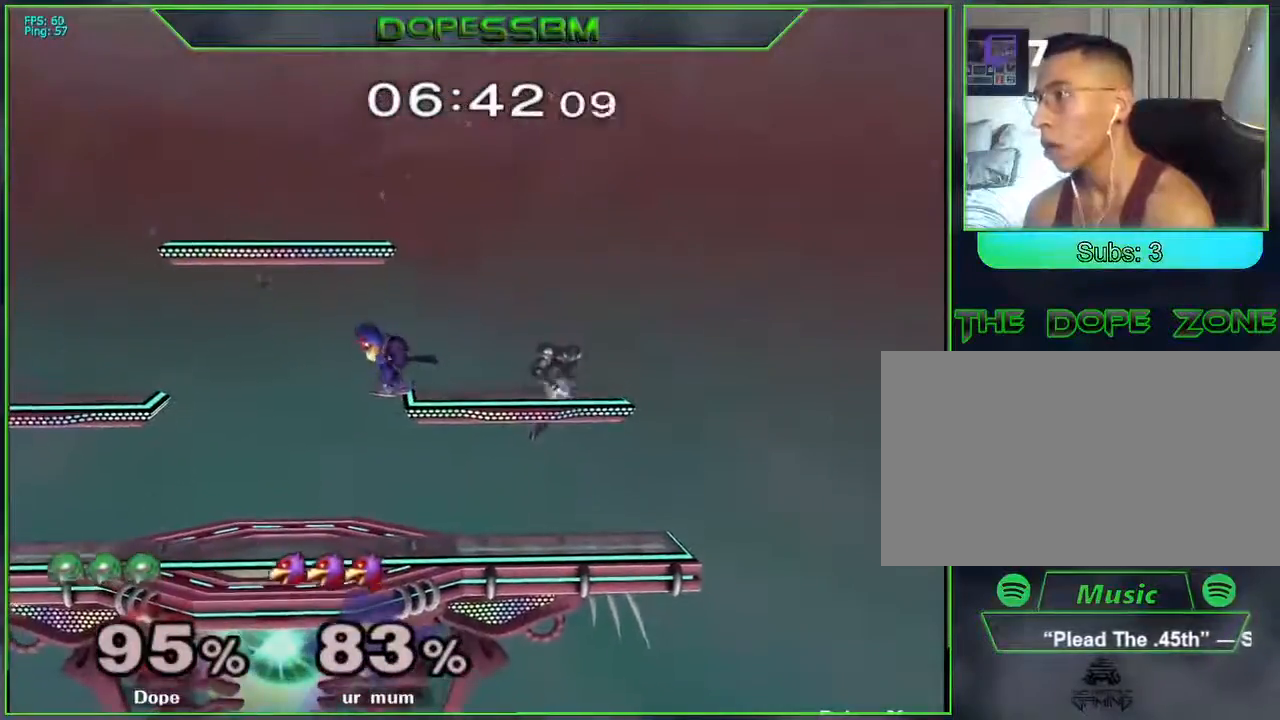
{"buttons": [], "left_stick": "down", "right_stick": "center", "events": [[83, "Z", "down"], [183, "Z", "up"], [450, "left_stick", "down"]]}
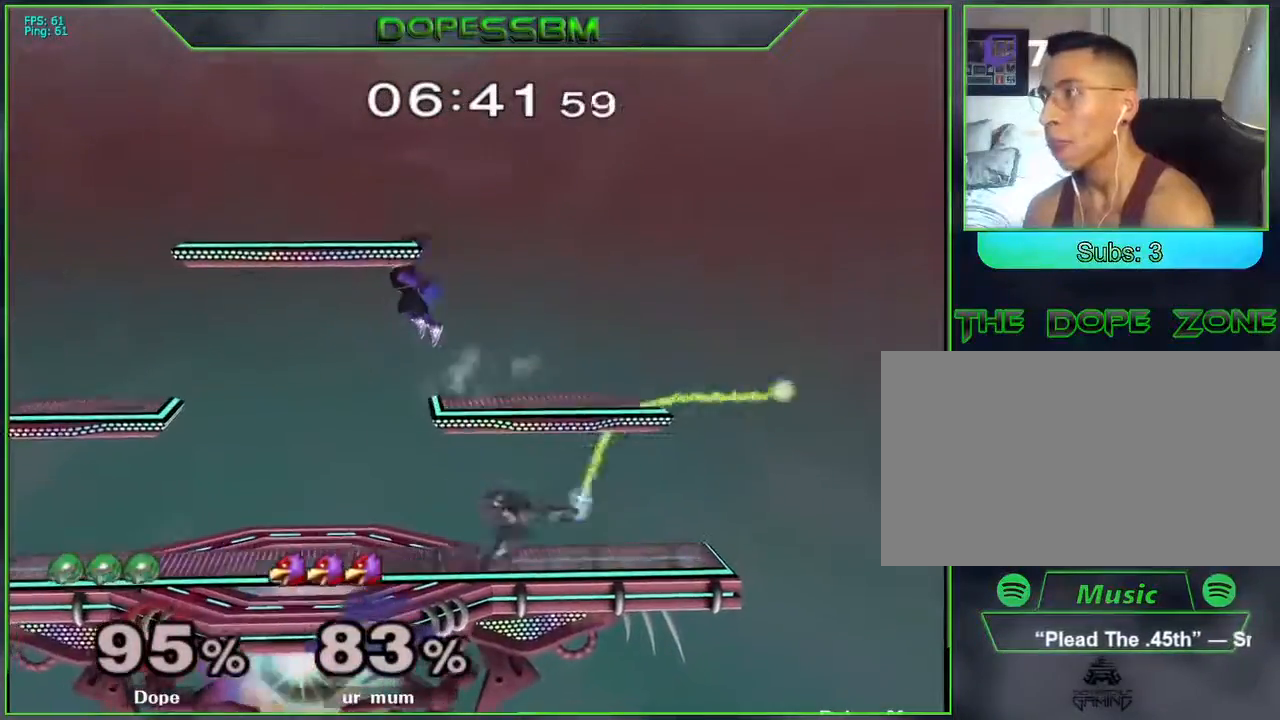
{"buttons": ["L1"], "left_stick": "down-left", "right_stick": "center", "events": [[67, "L1", "down"], [483, "left_stick", "down-left"]]}
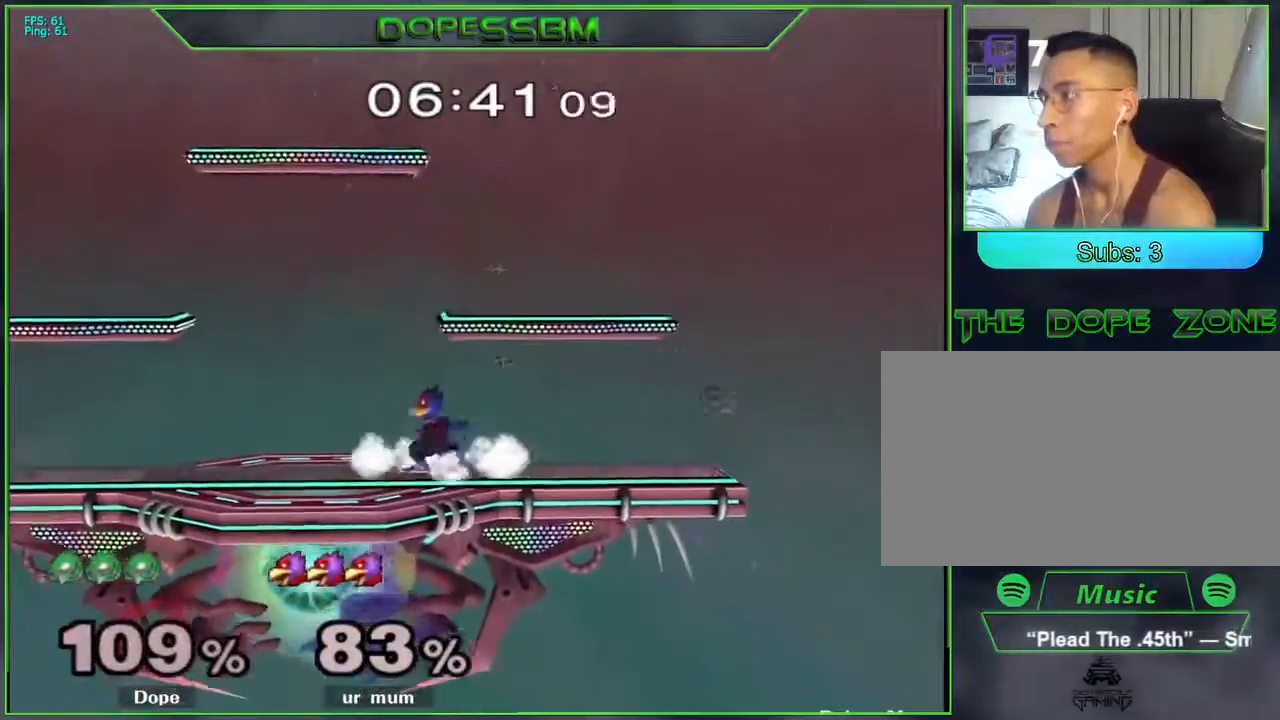
{"buttons": [], "left_stick": "left", "right_stick": "center", "events": [[33, "L1", "up"], [33, "left_stick", "left"]]}
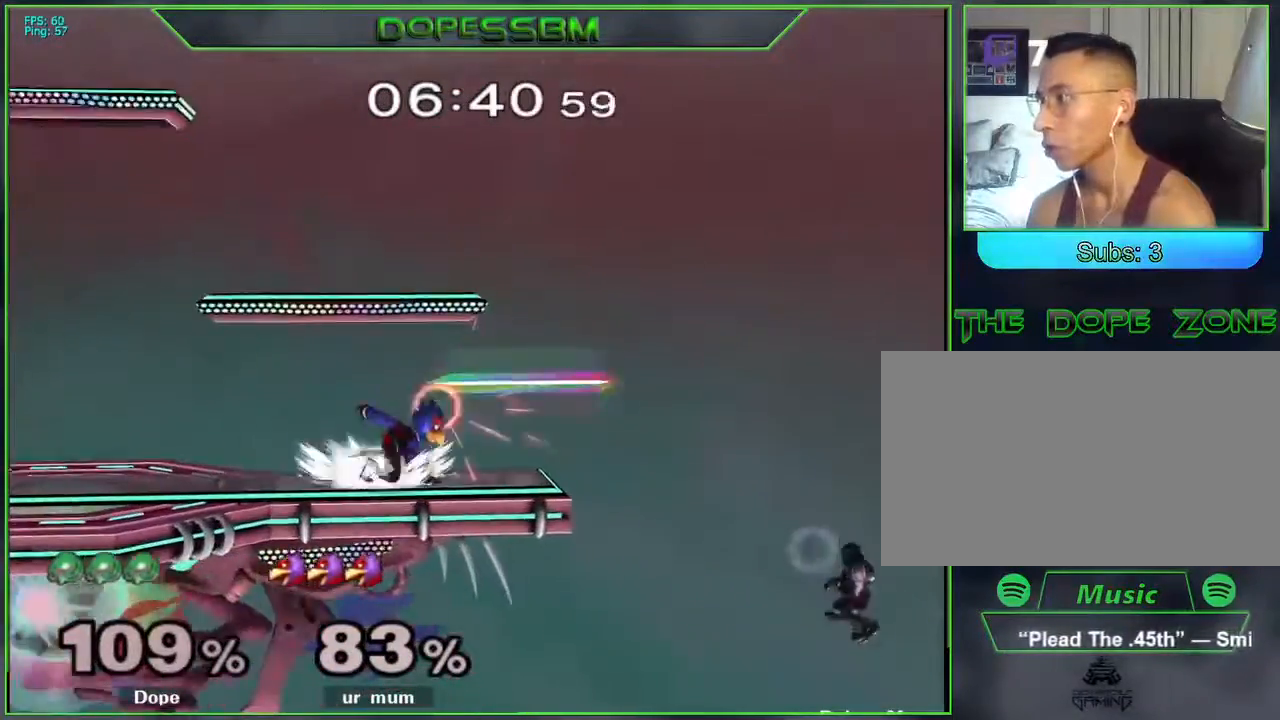
{"buttons": ["Y"], "left_stick": "left", "right_stick": "center", "events": [[367, "left_stick", "center"], [383, "Y", "down"], [450, "left_stick", "left"]]}
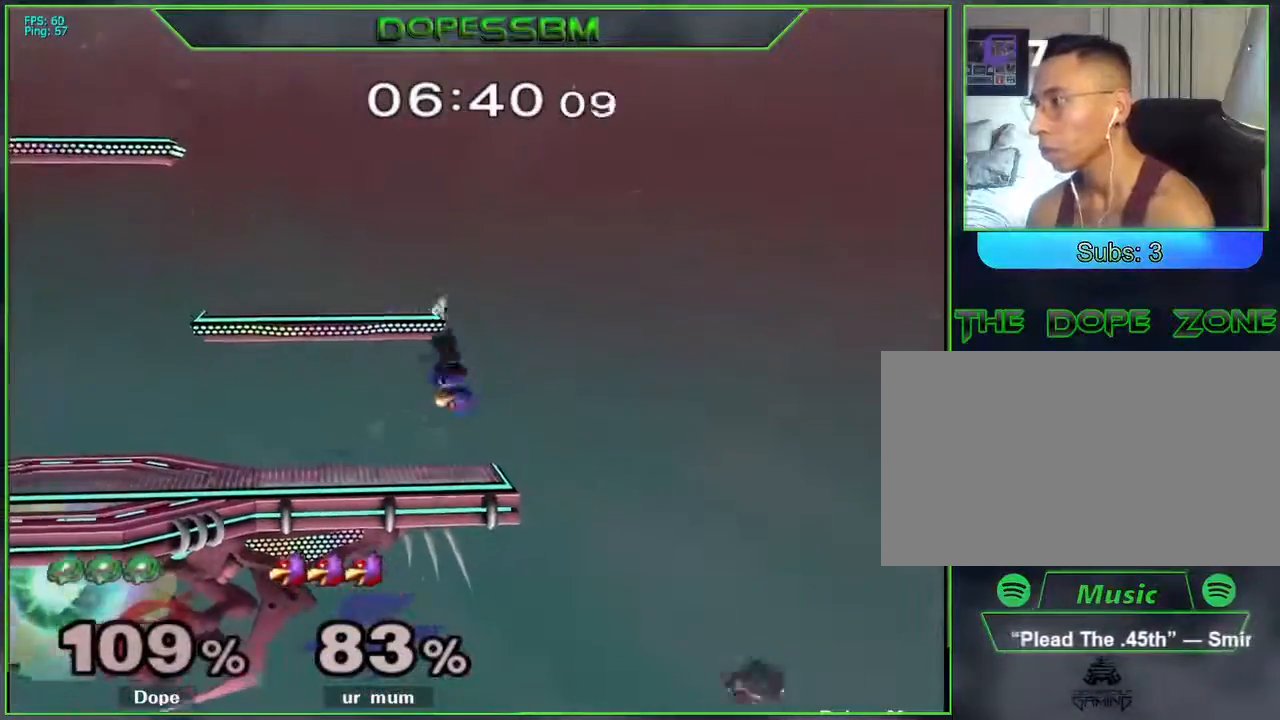
{"buttons": [], "left_stick": "right", "right_stick": "center", "events": [[150, "left_stick", "up"], [250, "Y", "up"], [267, "L1", "down"], [383, "L1", "up"], [383, "left_stick", "left"], [500, "left_stick", "right"]]}
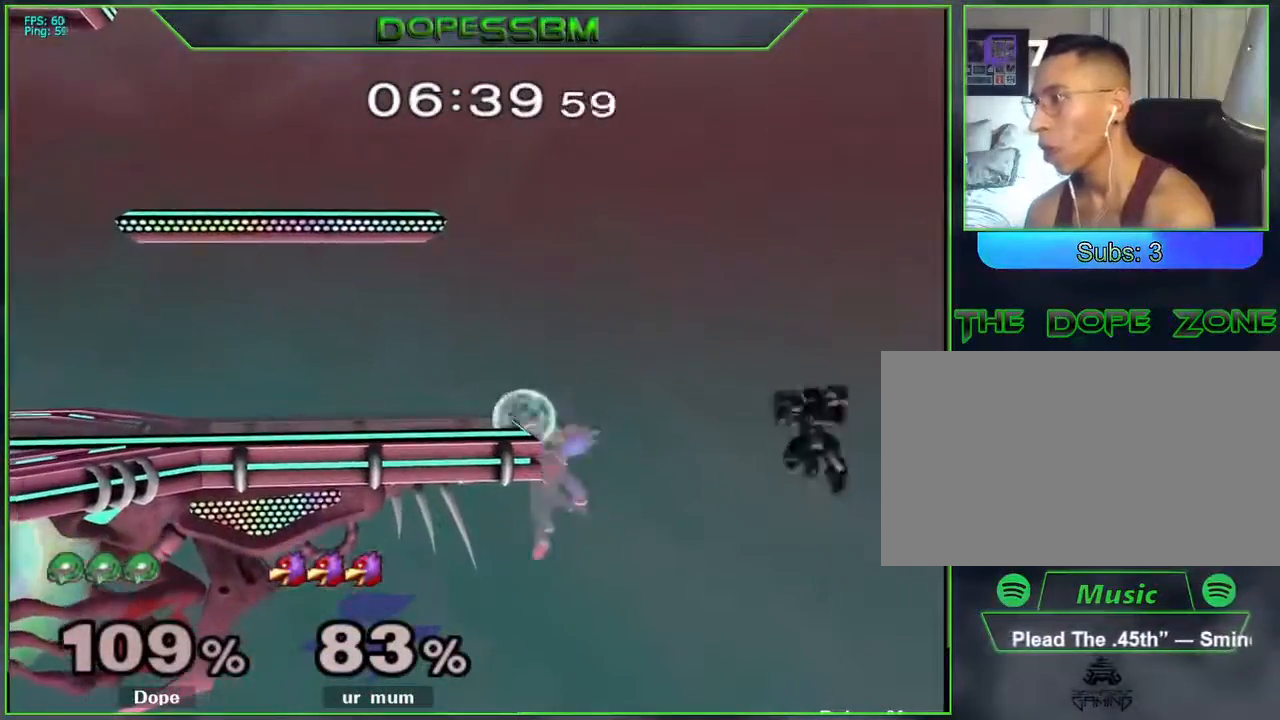
{"buttons": ["Z"], "left_stick": "left", "right_stick": "center", "events": [[200, "left_stick", "left"], [433, "Z", "down"]]}
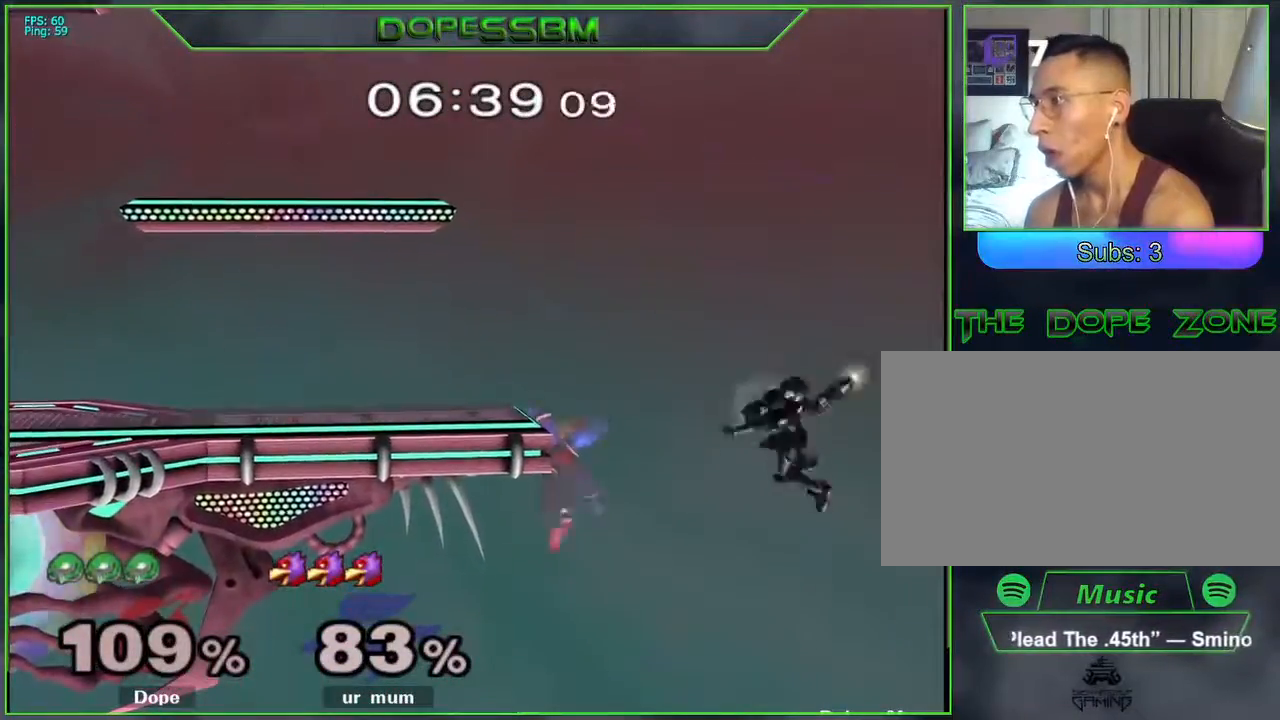
{"buttons": [], "left_stick": "left", "right_stick": "center", "events": [[50, "Z", "up"], [133, "A", "down"], [233, "A", "up"], [267, "A", "down"], [367, "A", "up"]]}
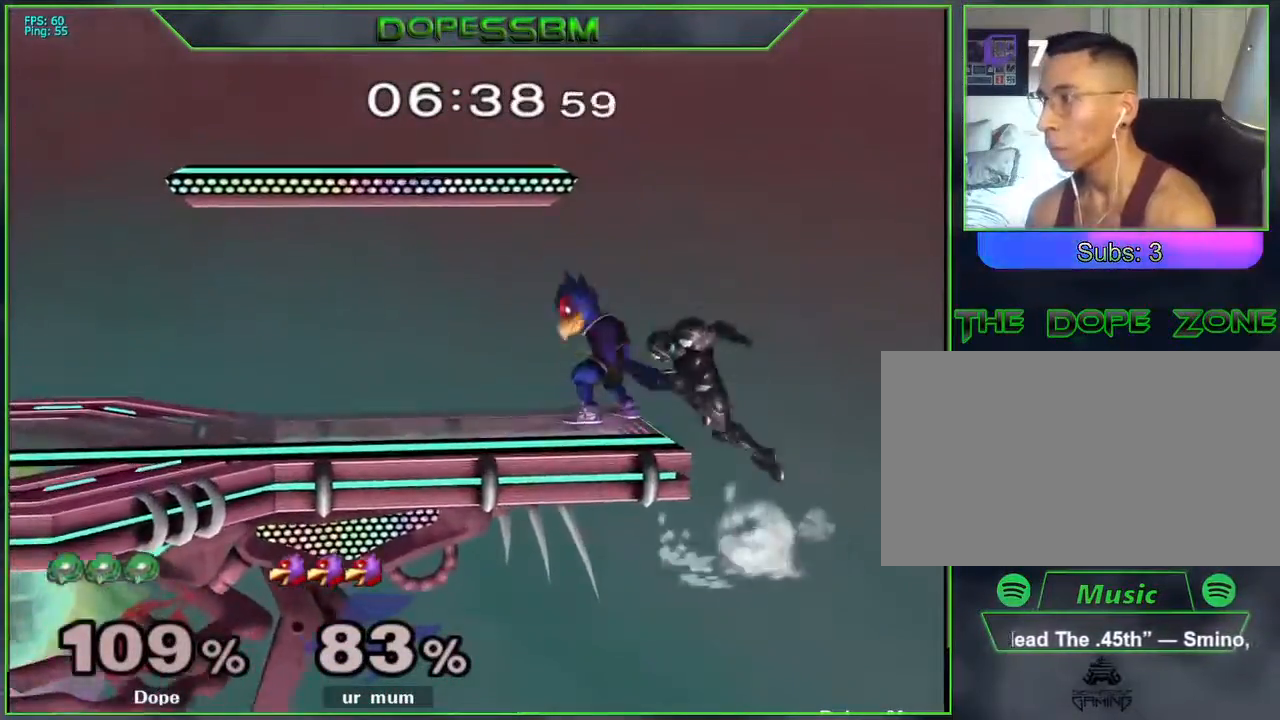
{"buttons": [], "left_stick": "left", "right_stick": "down-right", "events": [[500, "right_stick", "down-right"]]}
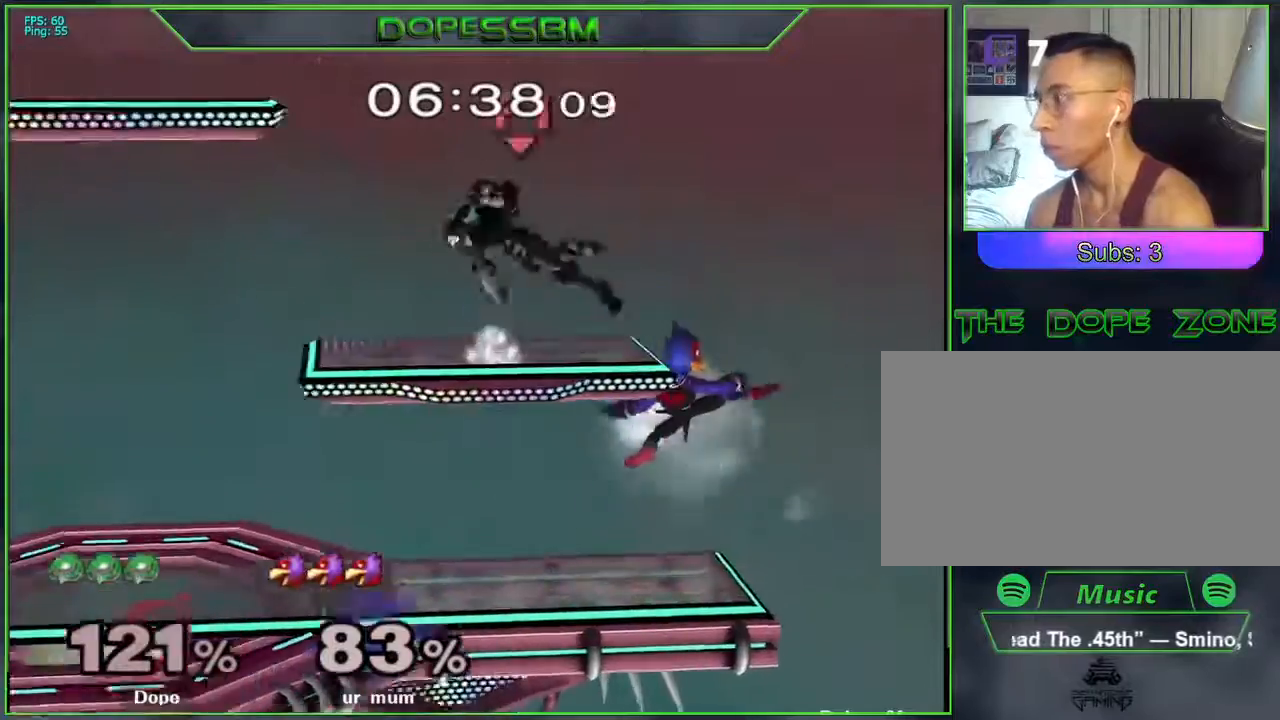
{"buttons": [], "left_stick": "right", "right_stick": "center", "events": [[50, "right_stick", "center"], [217, "left_stick", "center"], [317, "left_stick", "right"], [350, "Y", "down"], [467, "Y", "up"]]}
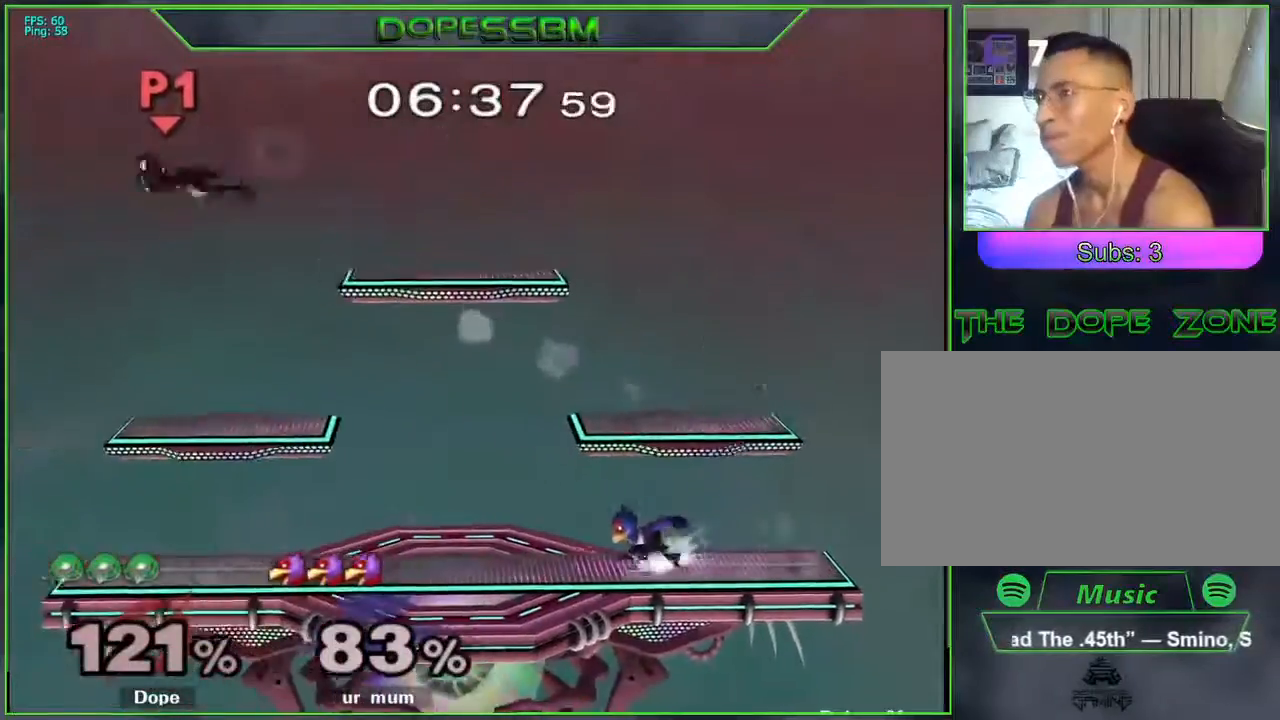
{"buttons": ["Y"], "left_stick": "right", "right_stick": "center", "events": [[17, "Y", "down"]]}
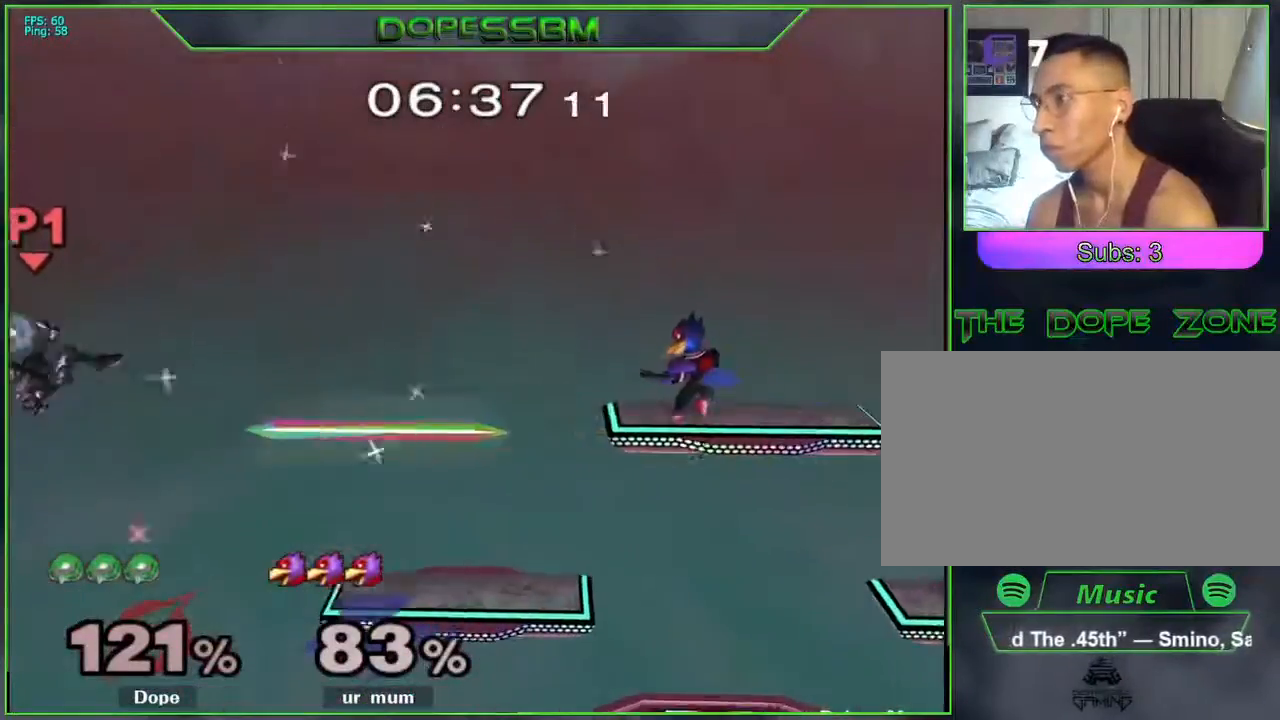
{"buttons": ["Y"], "left_stick": "right", "right_stick": "center", "events": [[17, "Y", "up"], [83, "B", "down"], [100, "left_stick", "down"], [183, "B", "up"], [267, "left_stick", "right"], [283, "Y", "down"]]}
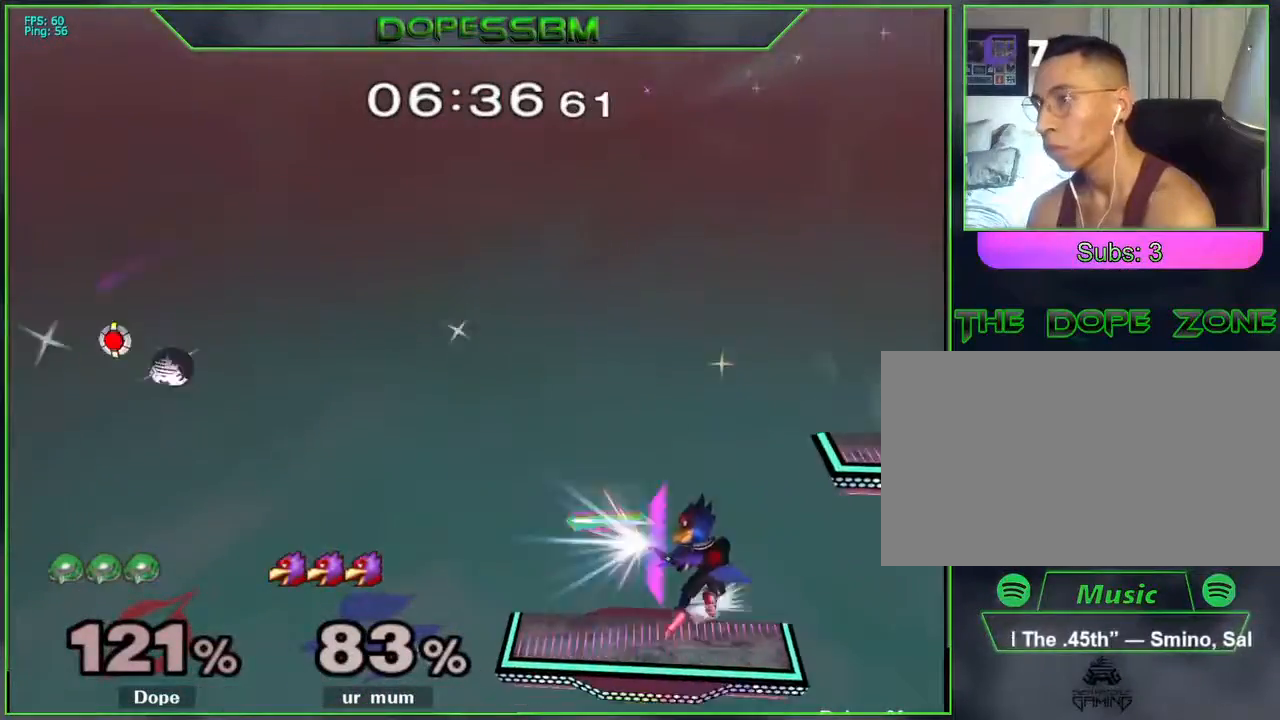
{"buttons": [], "left_stick": "right", "right_stick": "center", "events": [[400, "Y", "up"]]}
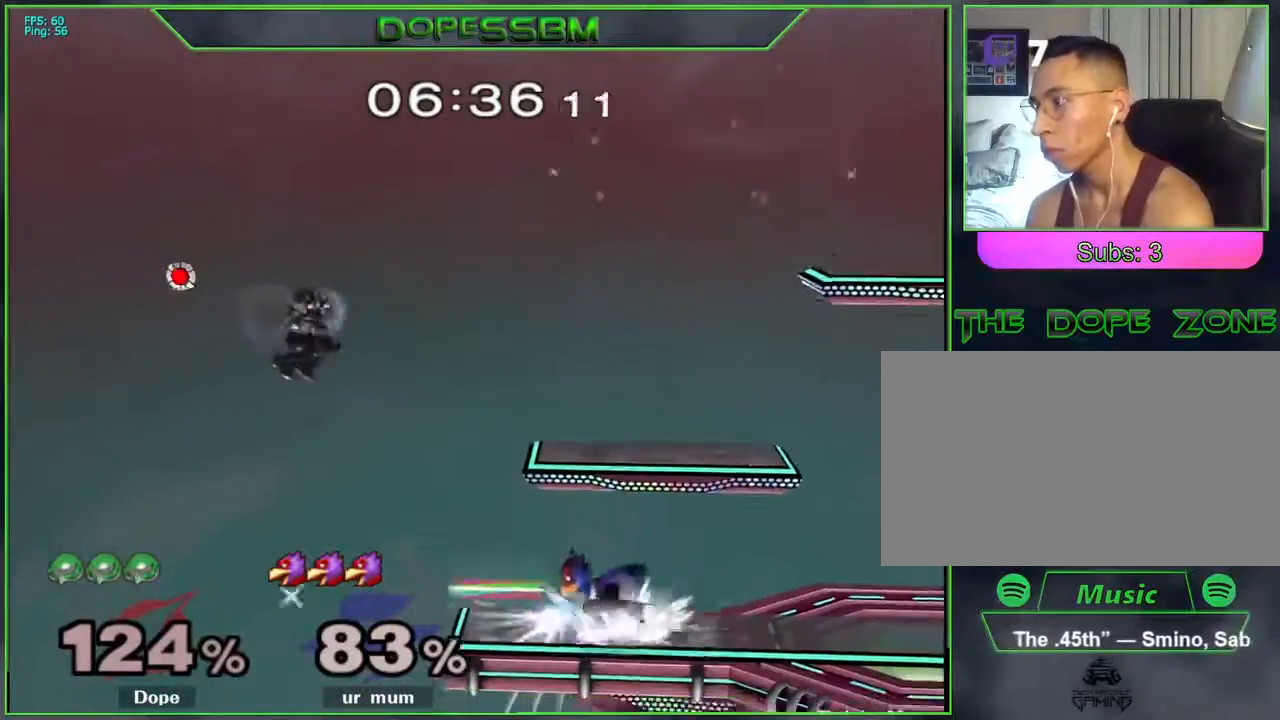
{"buttons": [], "left_stick": "right", "right_stick": "center", "events": [[17, "left_stick", "center"], [183, "left_stick", "down"], [317, "B", "down"], [417, "left_stick", "right"], [433, "B", "up"]]}
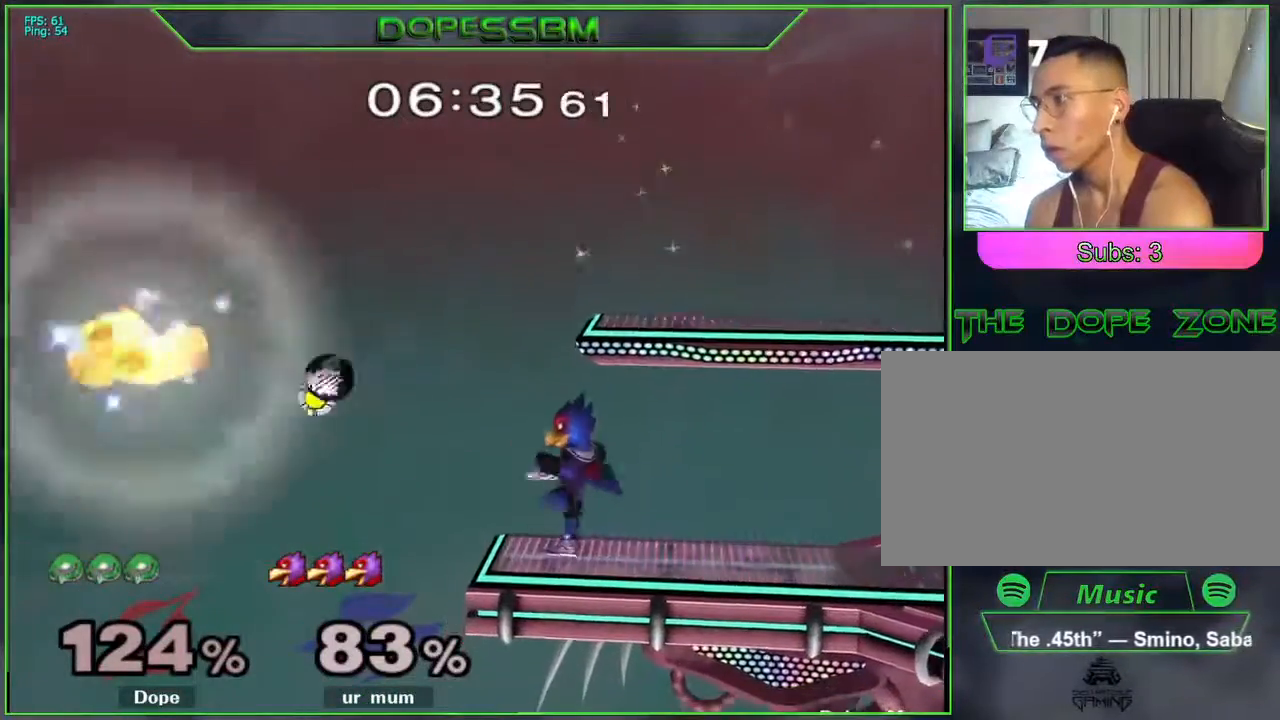
{"buttons": ["B"], "left_stick": "down", "right_stick": "center", "events": [[133, "left_stick", "left"], [383, "left_stick", "down"], [450, "B", "down"]]}
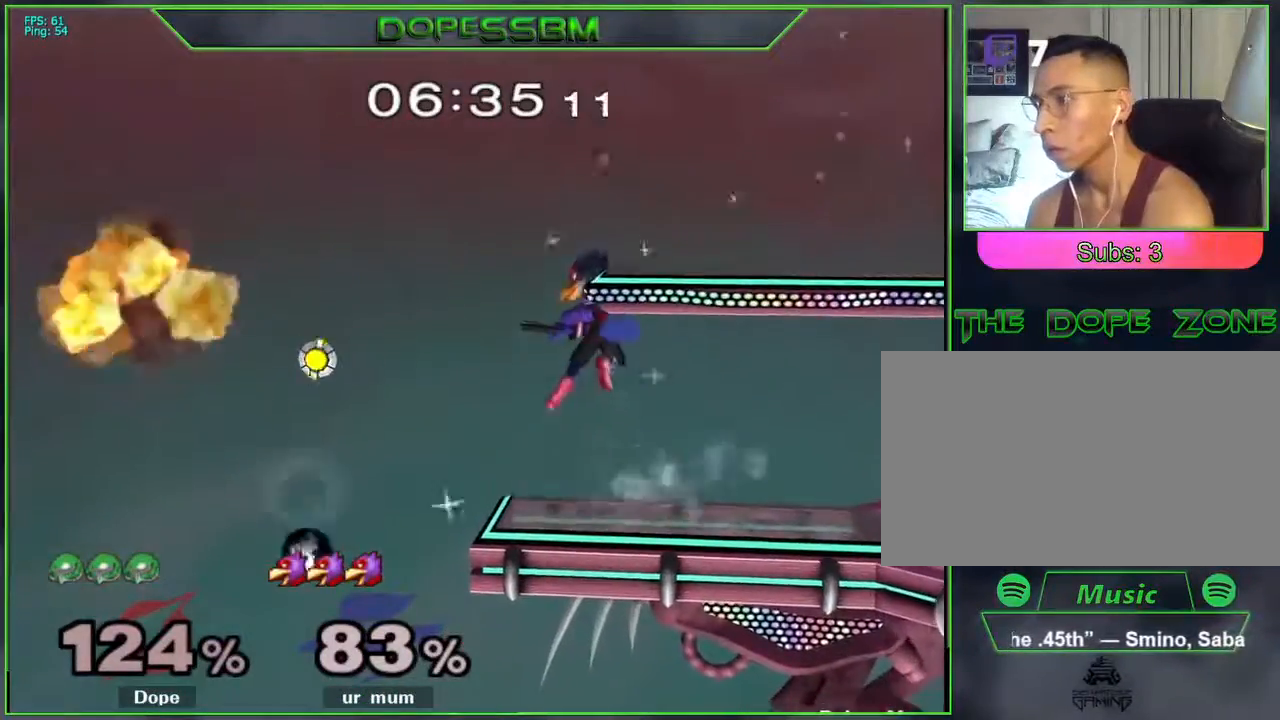
{"buttons": [], "left_stick": "center", "right_stick": "center", "events": [[17, "B", "up"], [100, "B", "down"], [183, "B", "up"], [233, "B", "down"], [317, "B", "up"], [333, "B", "down"], [467, "B", "up"], [500, "left_stick", "center"]]}
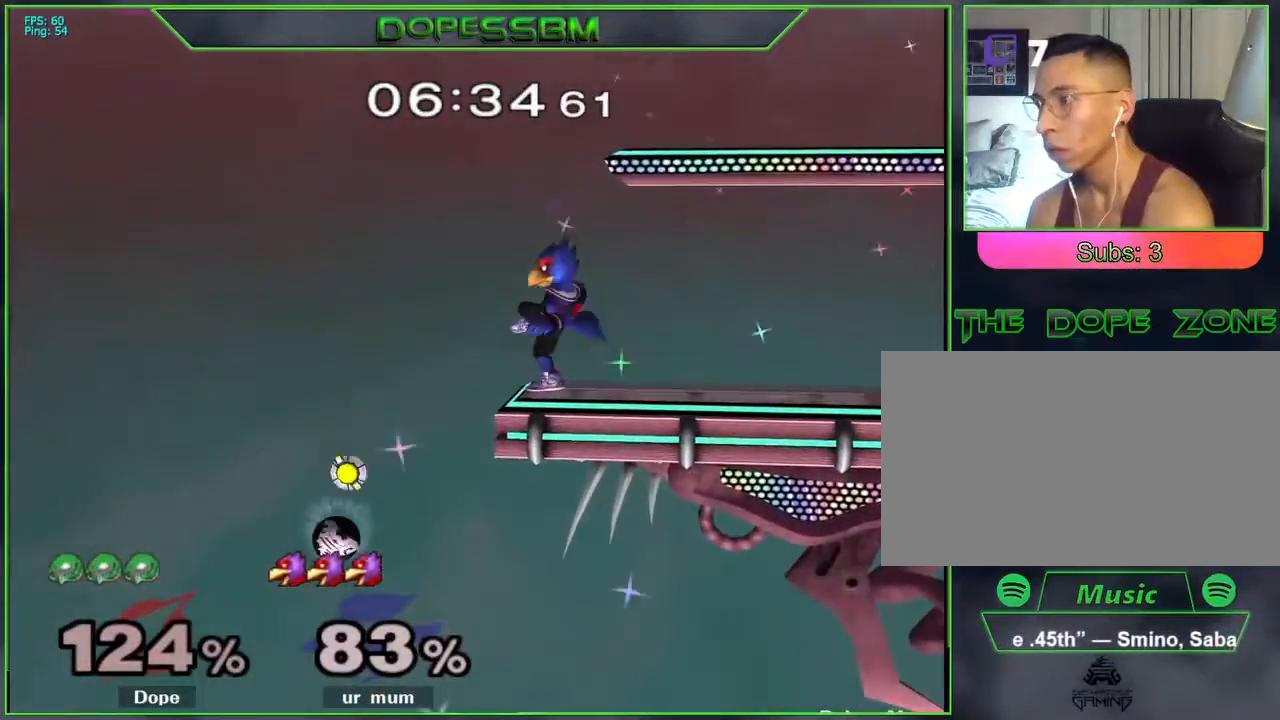
{"buttons": ["B"], "left_stick": "up-right", "right_stick": "center", "events": [[150, "left_stick", "right"], [300, "left_stick", "up-right"], [383, "B", "down"]]}